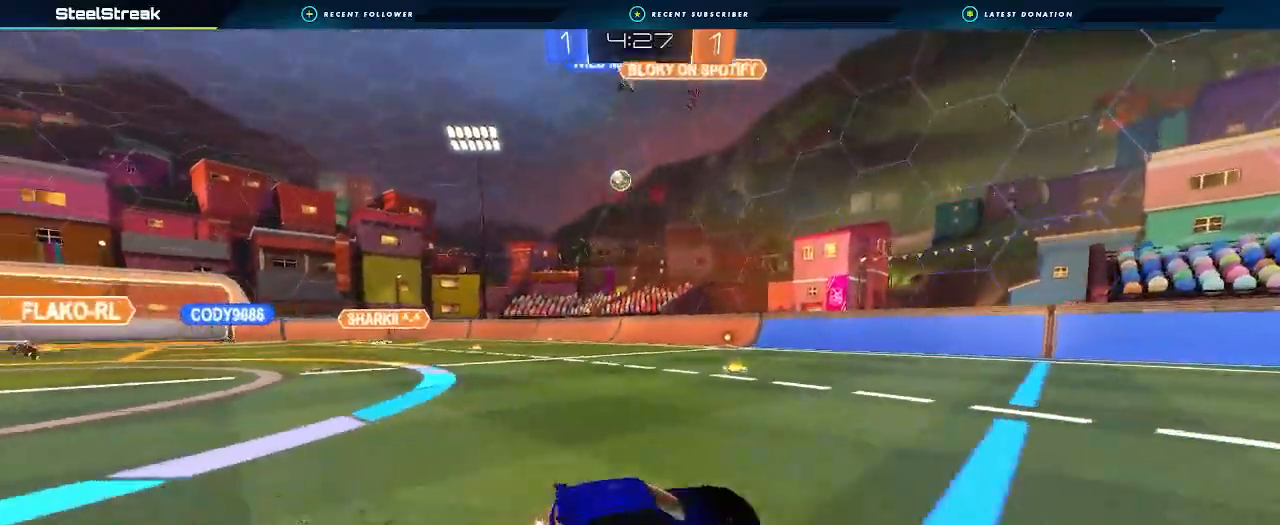
Gameplay with a controller (Xbox layout); each line is a JSON object with the inputs held at the frame after it (dt_ms = milliseconds from this image to that frame). "events" lists button and stick changes between this image and that frame as [ms after this image, input, new state], when the widget could be followed in between. Not read: L2 R3.
{"dt_ms": 500, "buttons": ["L1", "R2"], "left_stick": "right", "right_stick": "center", "events": [[33, "L1", "down"], [133, "L1", "up"], [200, "B", "down"], [333, "B", "up"], [467, "left_stick", "right"], [500, "L1", "down"]]}
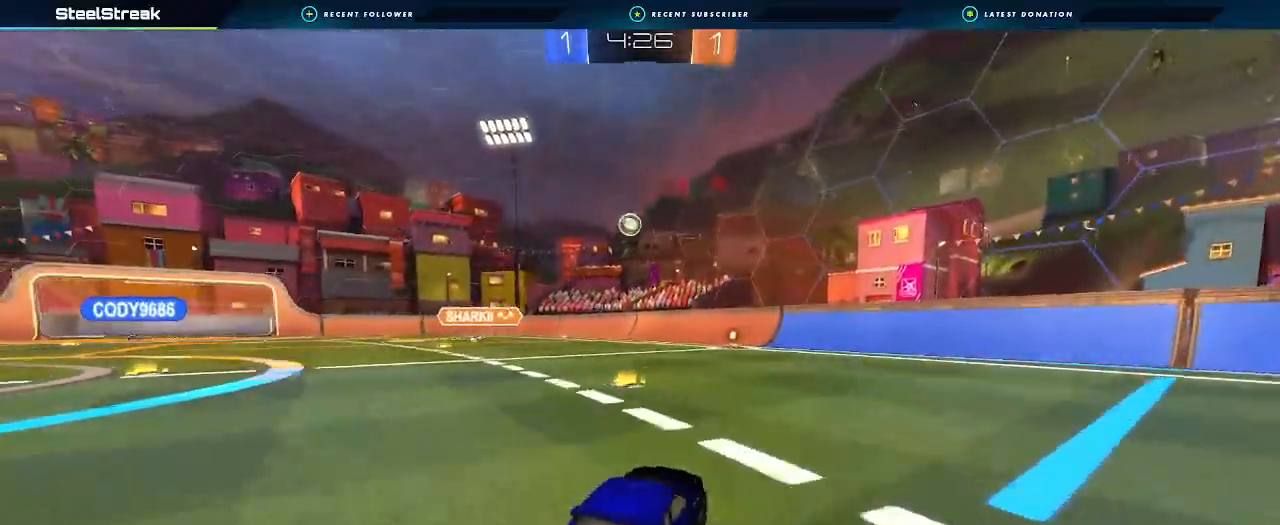
{"dt_ms": 500, "buttons": ["R2"], "left_stick": "up-right", "right_stick": "center", "events": [[100, "L1", "up"], [500, "left_stick", "up-right"]]}
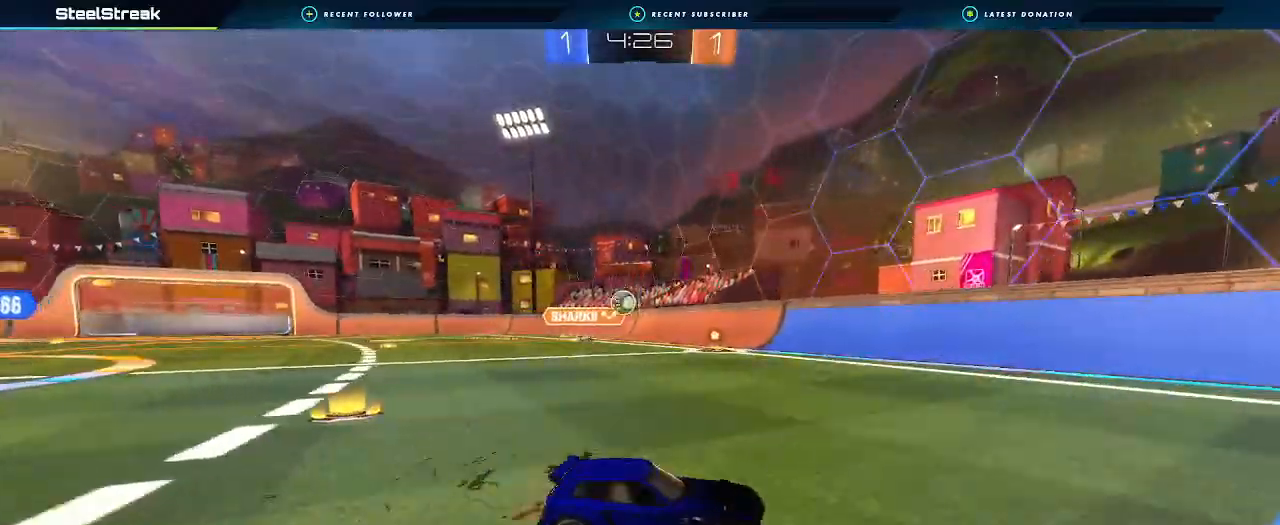
{"dt_ms": 500, "buttons": ["R2"], "left_stick": "center", "right_stick": "center", "events": [[467, "left_stick", "center"]]}
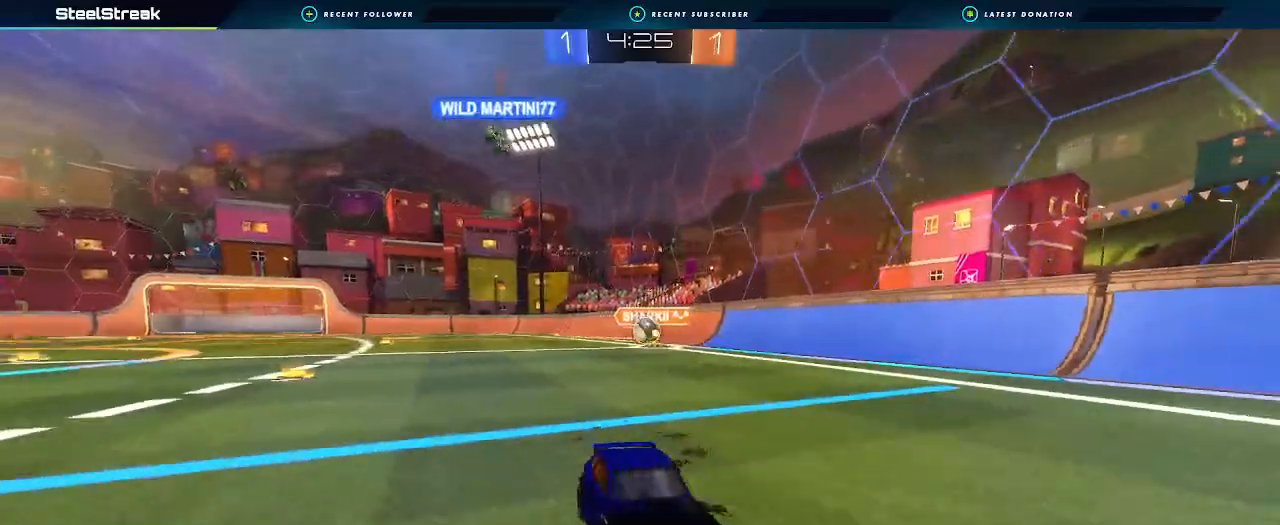
{"dt_ms": 500, "buttons": ["R2"], "left_stick": "left", "right_stick": "center", "events": [[33, "left_stick", "left"], [200, "left_stick", "center"], [367, "left_stick", "left"]]}
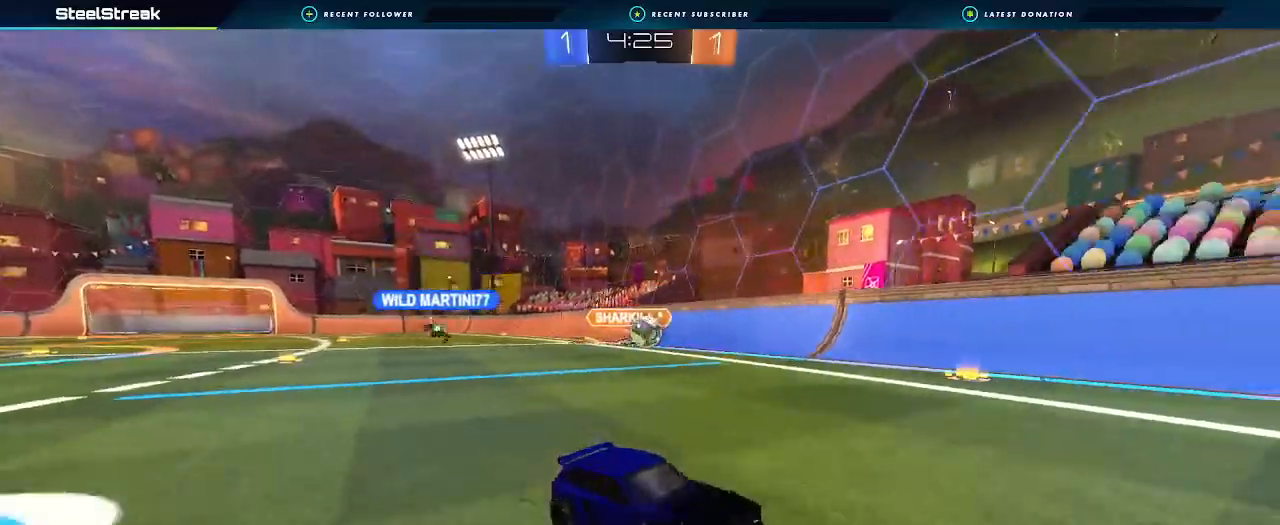
{"dt_ms": 500, "buttons": ["R2"], "left_stick": "right", "right_stick": "center", "events": [[67, "left_stick", "center"], [267, "R2", "up"], [267, "left_stick", "right"], [467, "R2", "down"]]}
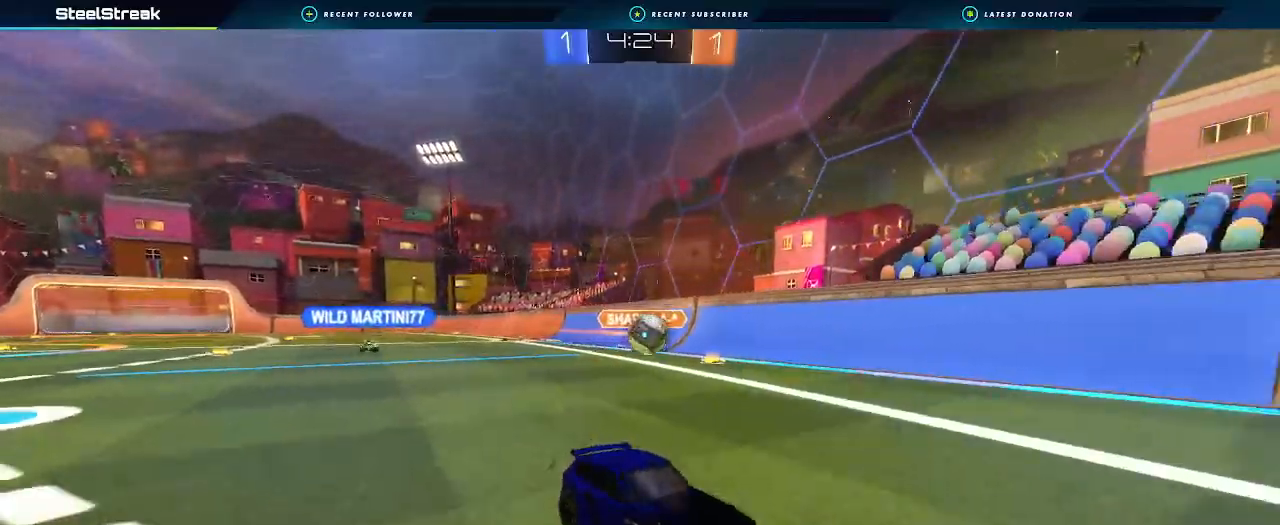
{"dt_ms": 500, "buttons": ["R2"], "left_stick": "left", "right_stick": "center", "events": [[33, "left_stick", "center"], [100, "left_stick", "left"], [200, "left_stick", "center"], [333, "left_stick", "left"]]}
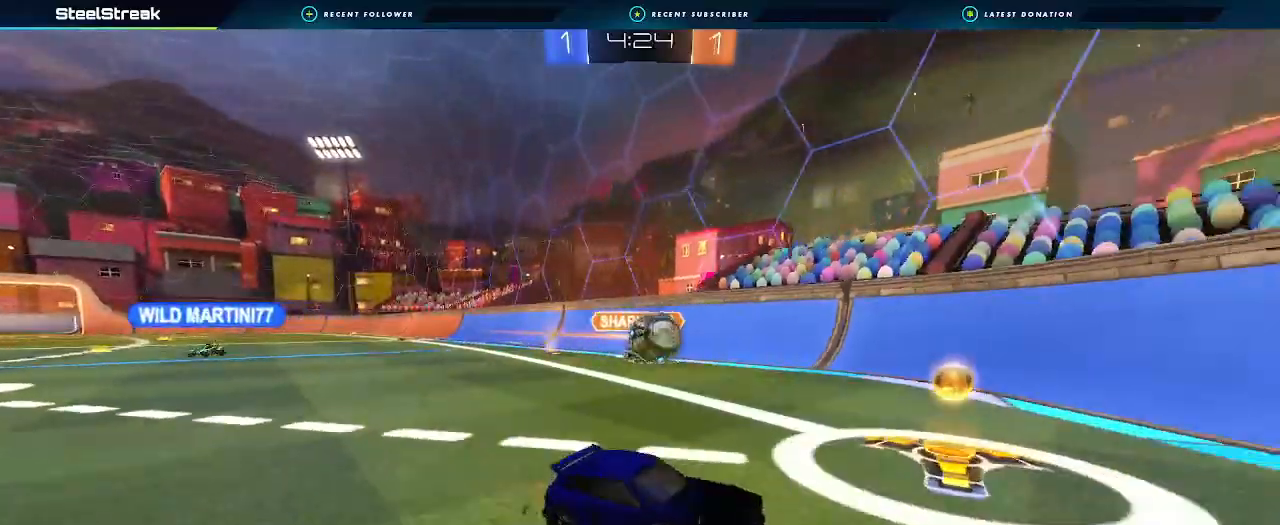
{"dt_ms": 500, "buttons": ["B", "R2"], "left_stick": "right", "right_stick": "center", "events": [[67, "B", "down"], [367, "left_stick", "down"], [433, "left_stick", "right"]]}
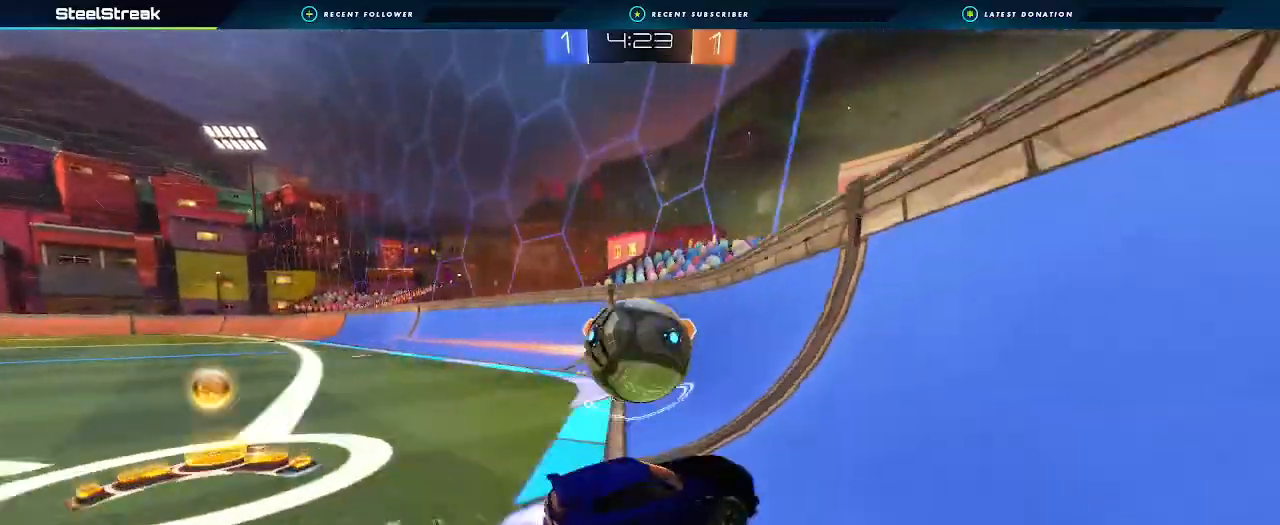
{"dt_ms": 500, "buttons": ["R2"], "left_stick": "down-left", "right_stick": "center", "events": [[67, "left_stick", "down-left"], [133, "B", "up"]]}
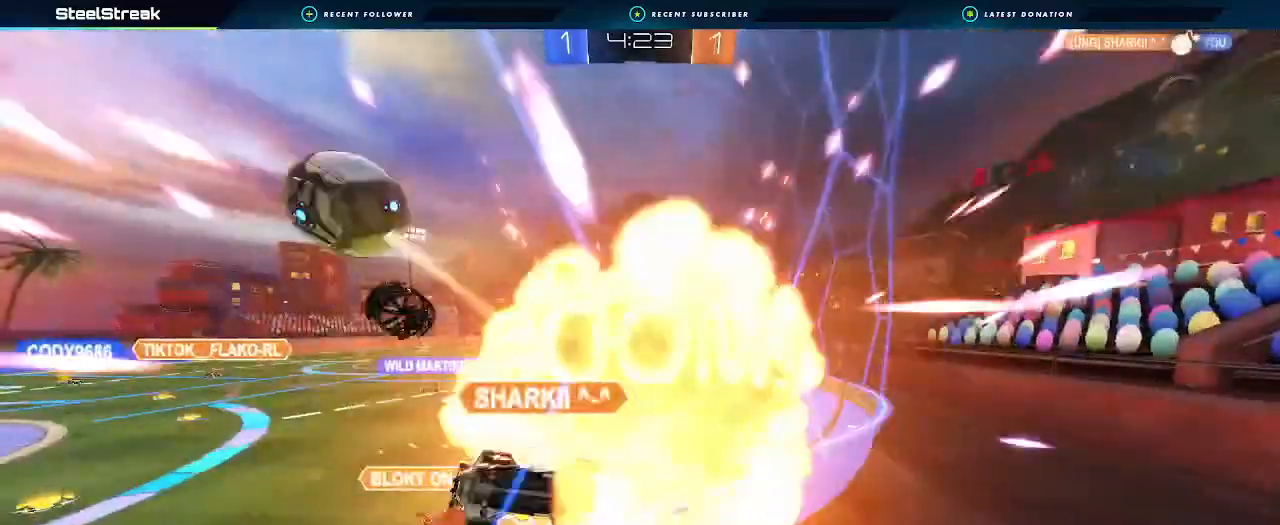
{"dt_ms": 500, "buttons": [], "left_stick": "center", "right_stick": "center", "events": [[33, "left_stick", "center"], [267, "R2", "up"]]}
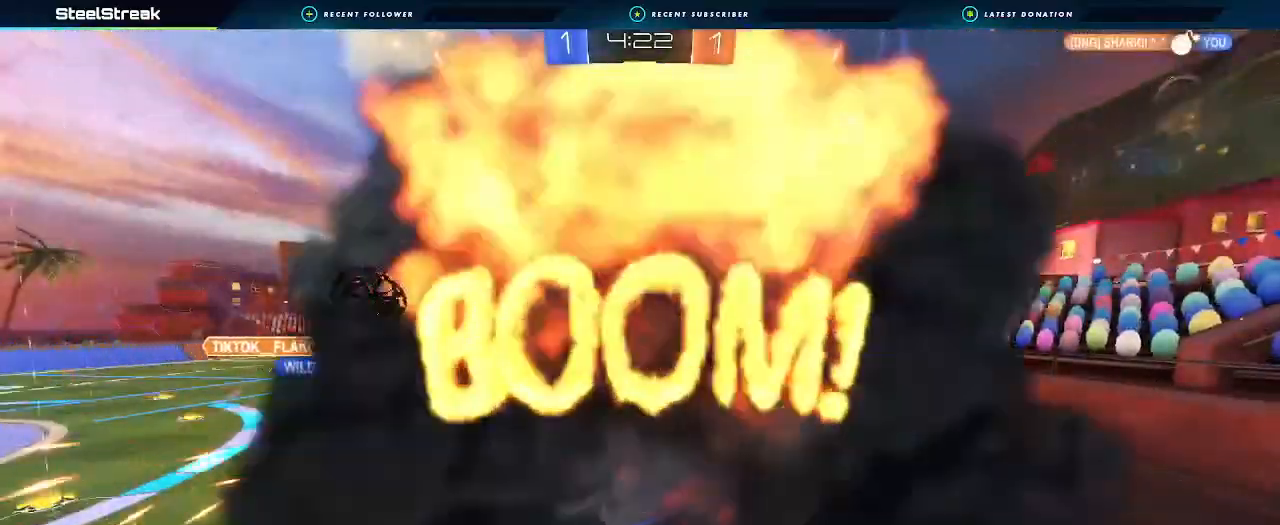
{"dt_ms": 500, "buttons": [], "left_stick": "center", "right_stick": "center", "events": []}
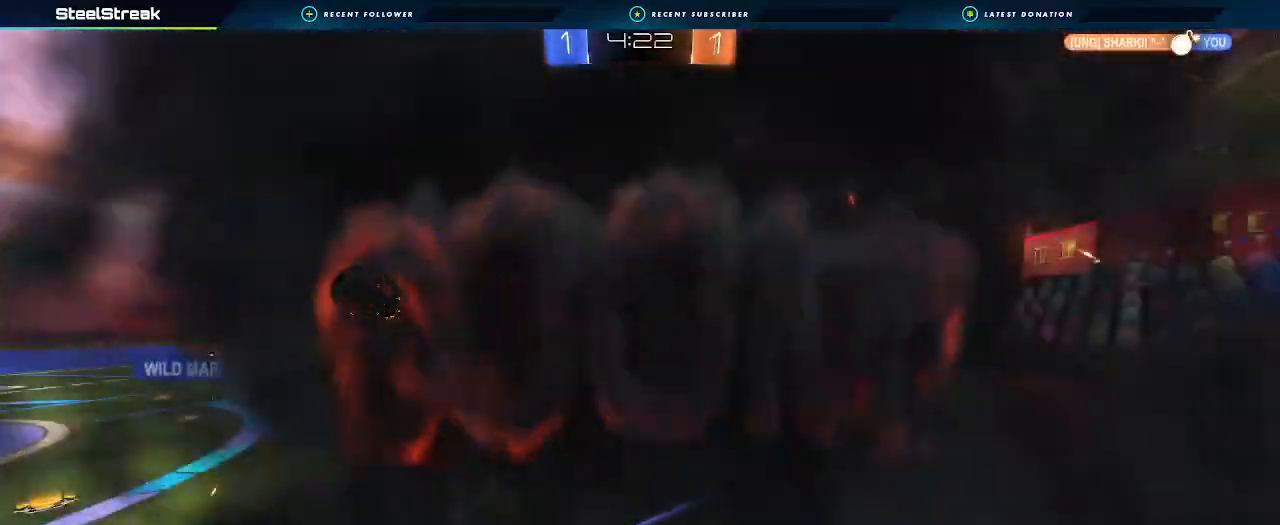
{"dt_ms": 500, "buttons": [], "left_stick": "center", "right_stick": "center"}
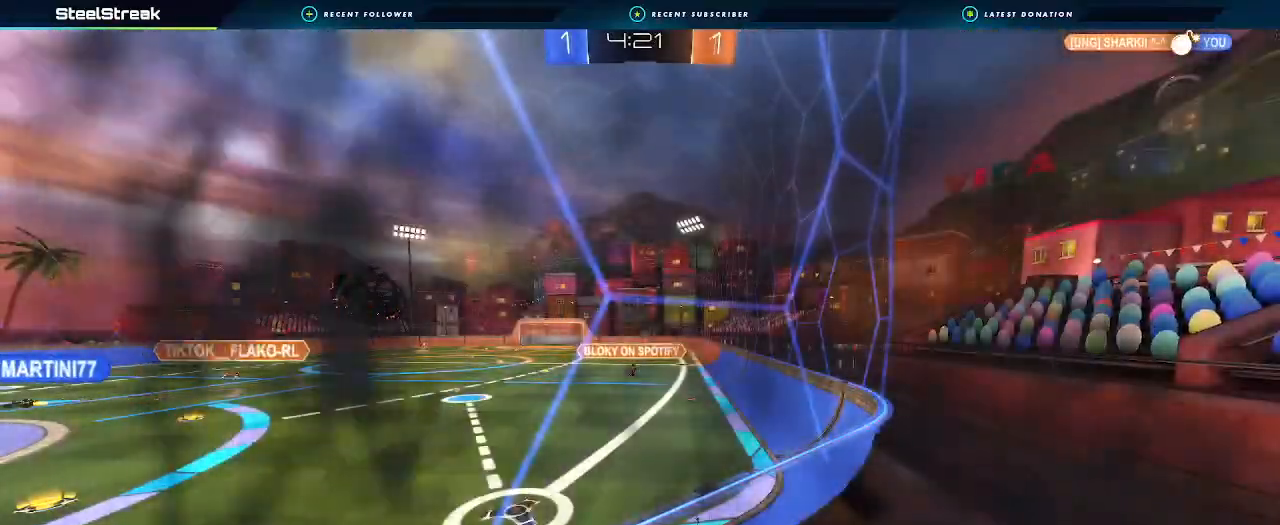
{"dt_ms": 500, "buttons": [], "left_stick": "center", "right_stick": "center", "events": []}
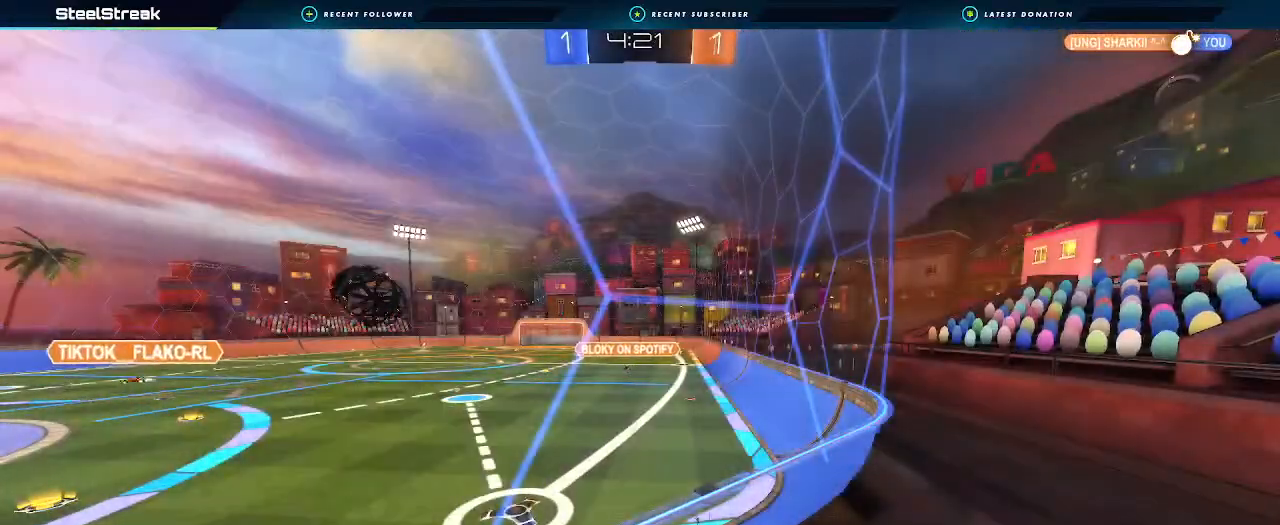
{"dt_ms": 500, "buttons": [], "left_stick": "center", "right_stick": "center", "events": []}
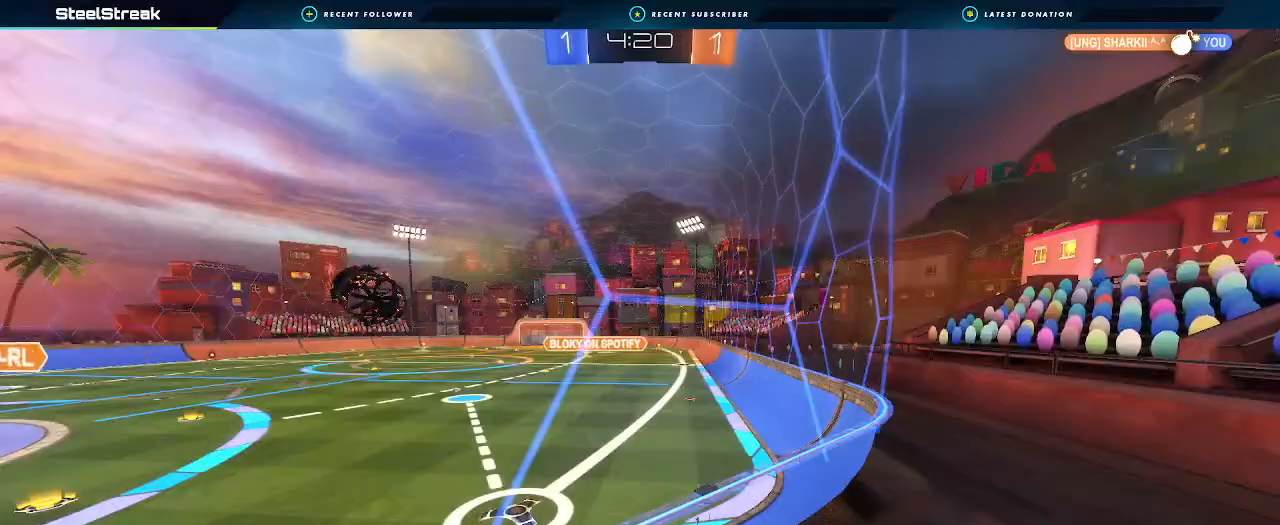
{"dt_ms": 500, "buttons": [], "left_stick": "center", "right_stick": "center", "events": []}
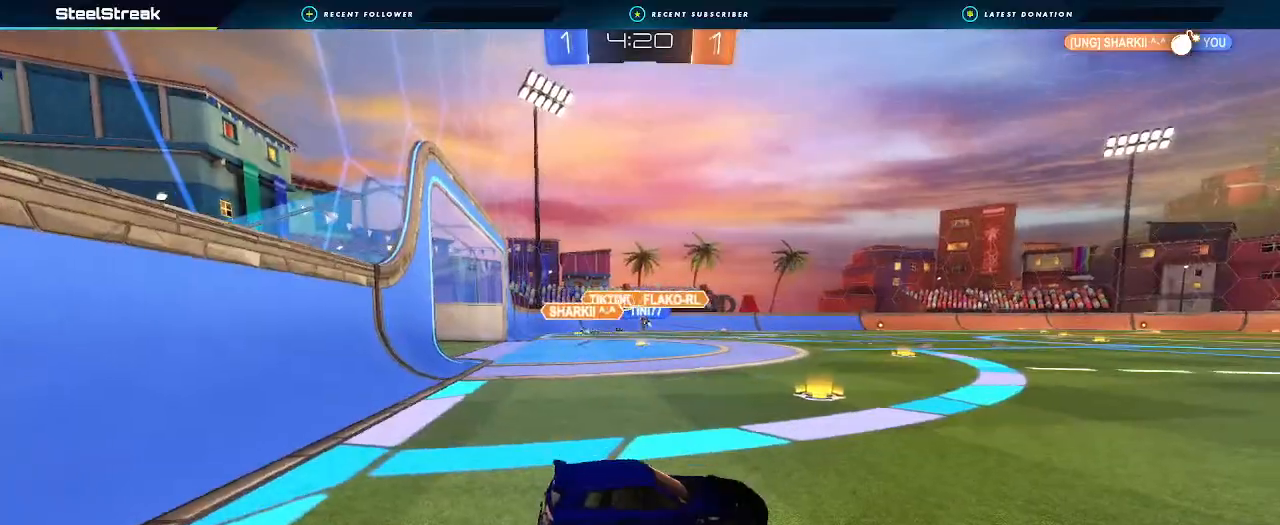
{"dt_ms": 500, "buttons": ["R2"], "left_stick": "left", "right_stick": "center", "events": [[33, "R2", "down"], [333, "left_stick", "left"]]}
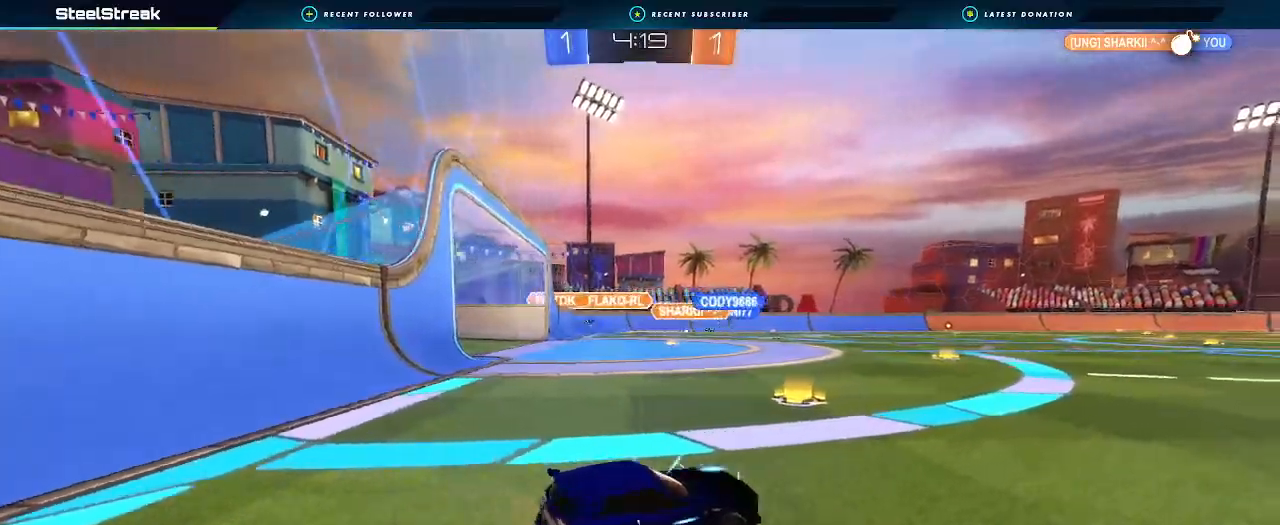
{"dt_ms": 500, "buttons": ["B", "R2"], "left_stick": "left", "right_stick": "center", "events": [[233, "left_stick", "center"], [333, "left_stick", "left"], [433, "B", "down"]]}
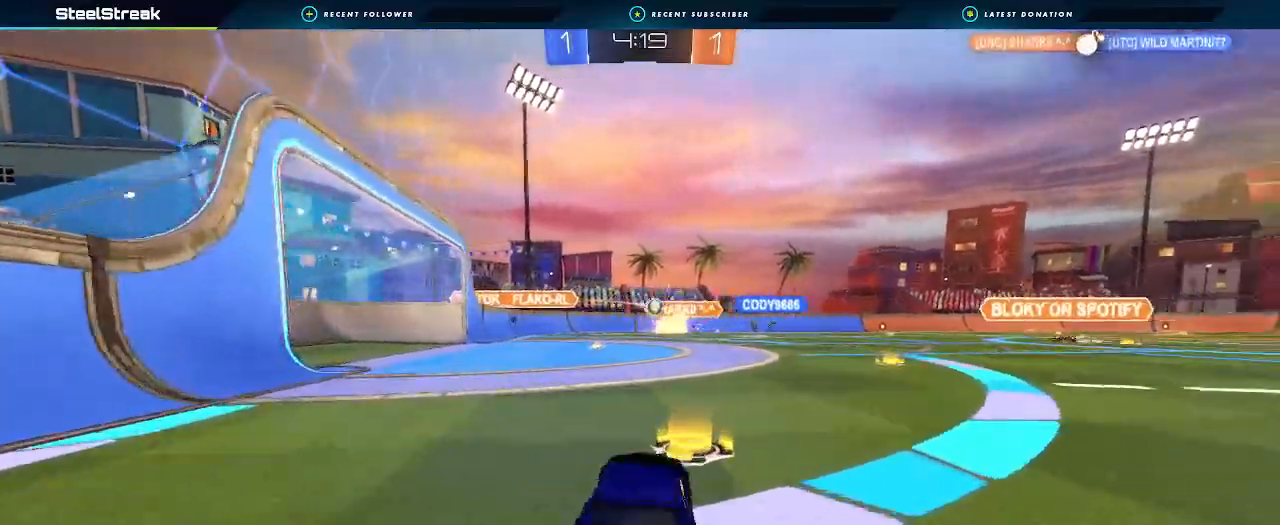
{"dt_ms": 500, "buttons": ["B", "R2"], "left_stick": "center", "right_stick": "center", "events": [[167, "left_stick", "center"]]}
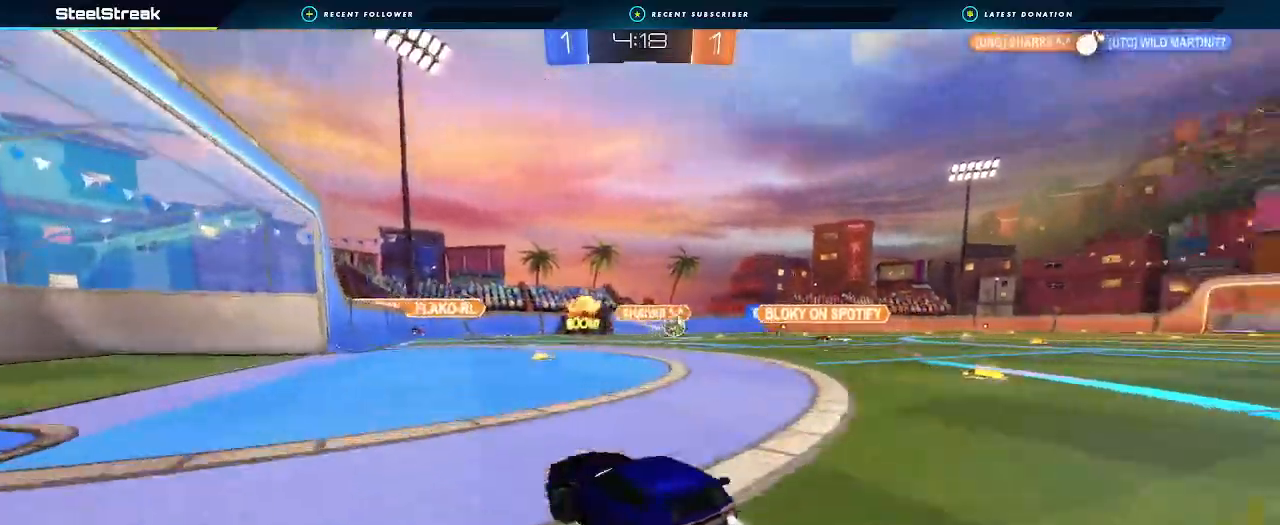
{"dt_ms": 500, "buttons": [], "left_stick": "right", "right_stick": "center", "events": [[300, "B", "up"], [400, "left_stick", "right"], [500, "R2", "up"]]}
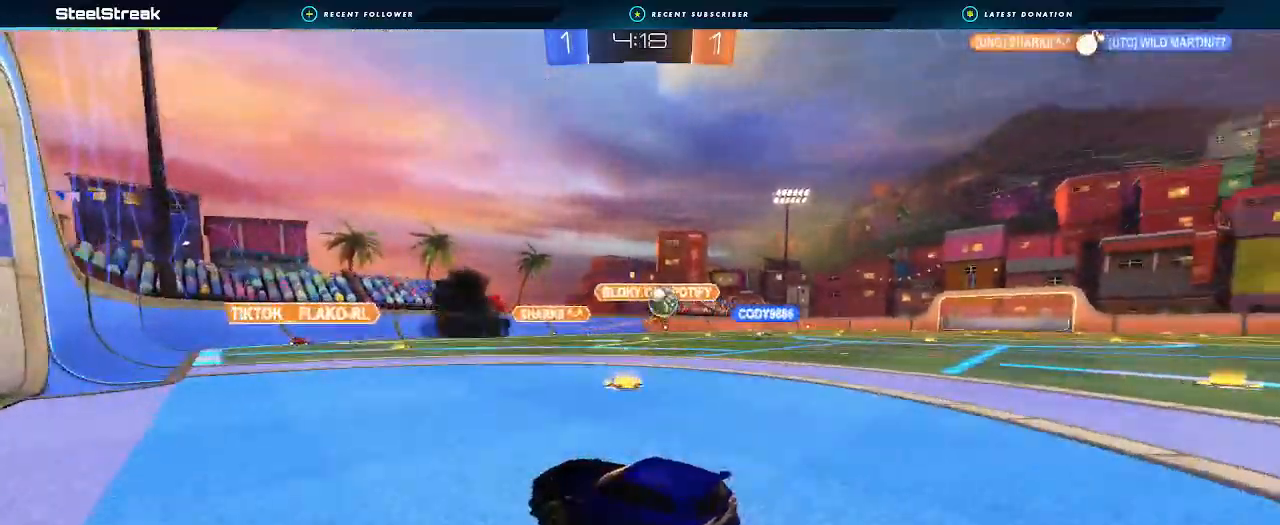
{"dt_ms": 500, "buttons": ["A"], "left_stick": "down-right", "right_stick": "center", "events": [[33, "left_stick", "down-right"], [300, "A", "down"], [367, "R2", "down"], [433, "A", "up"], [467, "R2", "up"], [500, "A", "down"]]}
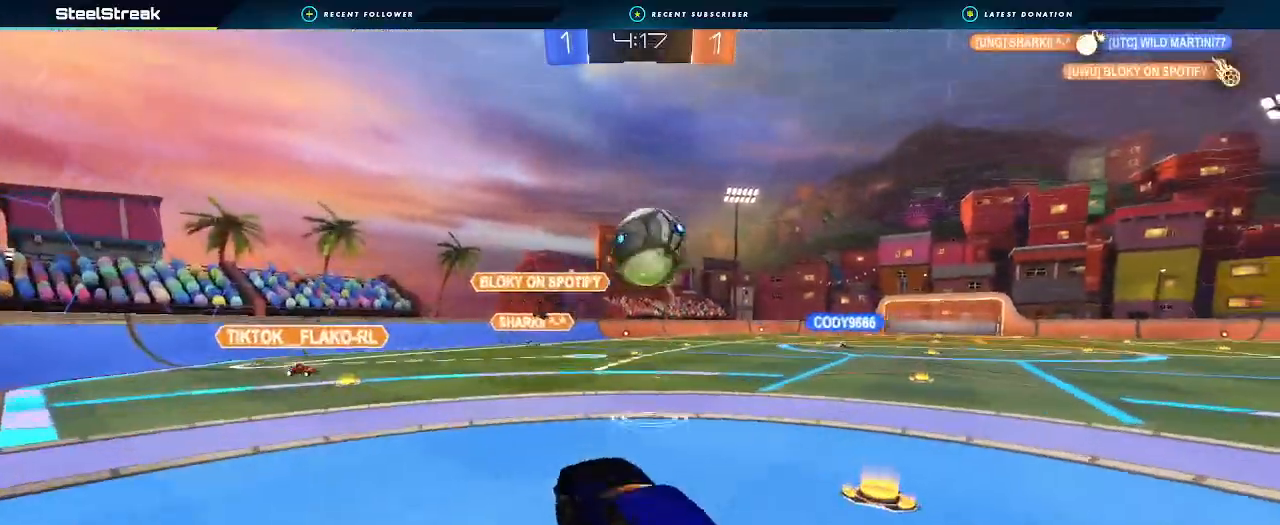
{"dt_ms": 1000, "buttons": [], "left_stick": "up", "right_stick": "center"}
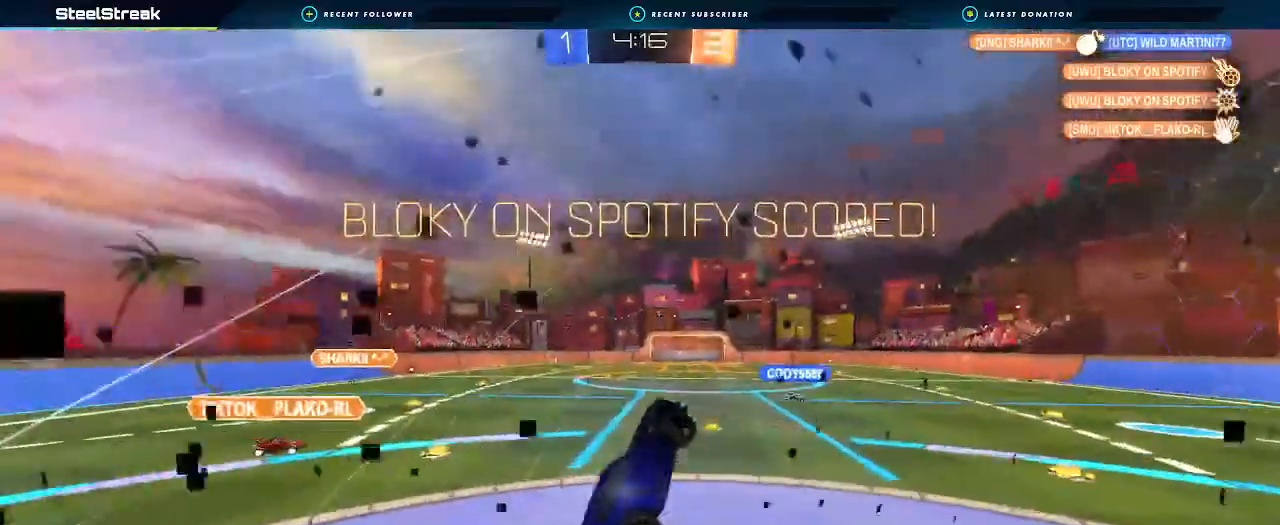
{"dt_ms": 500, "buttons": ["L1"], "left_stick": "up-right", "right_stick": "center", "events": [[133, "left_stick", "left"], [367, "L1", "down"], [367, "left_stick", "up-right"]]}
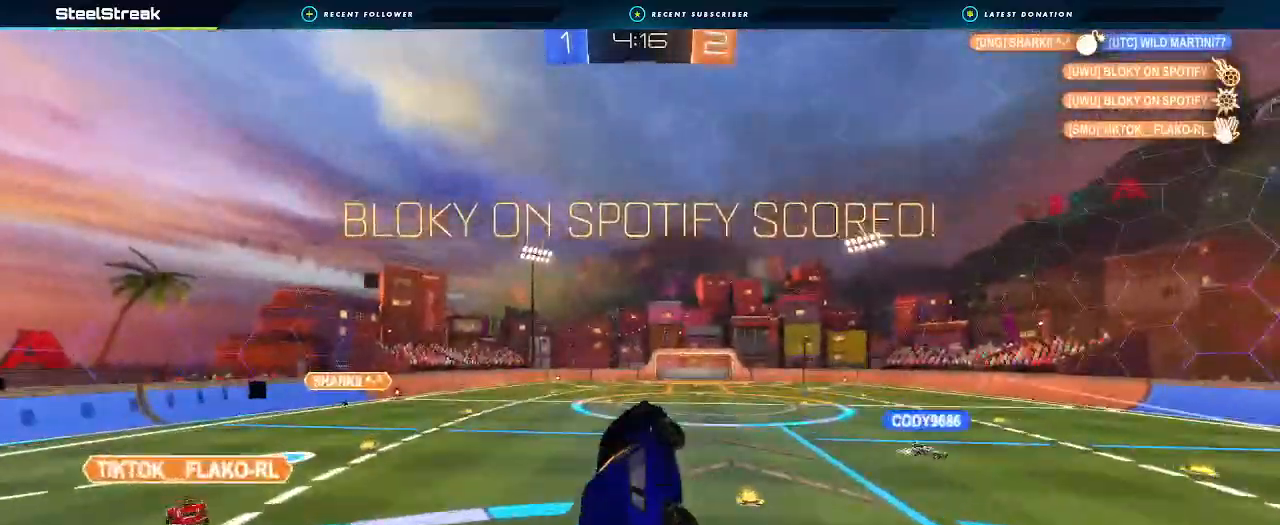
{"dt_ms": 500, "buttons": [], "left_stick": "center", "right_stick": "center", "events": [[133, "L1", "up"], [233, "left_stick", "center"]]}
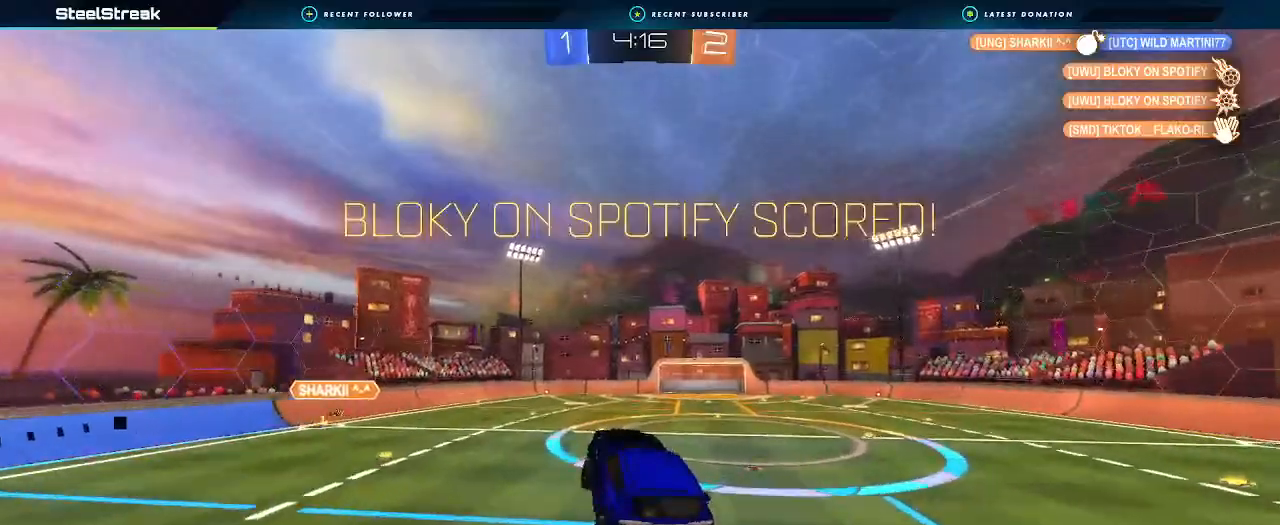
{"dt_ms": 500, "buttons": ["R2"], "left_stick": "center", "right_stick": "center", "events": [[100, "R2", "down"], [367, "L1", "down"], [367, "left_stick", "left"], [467, "L1", "up"], [500, "left_stick", "center"]]}
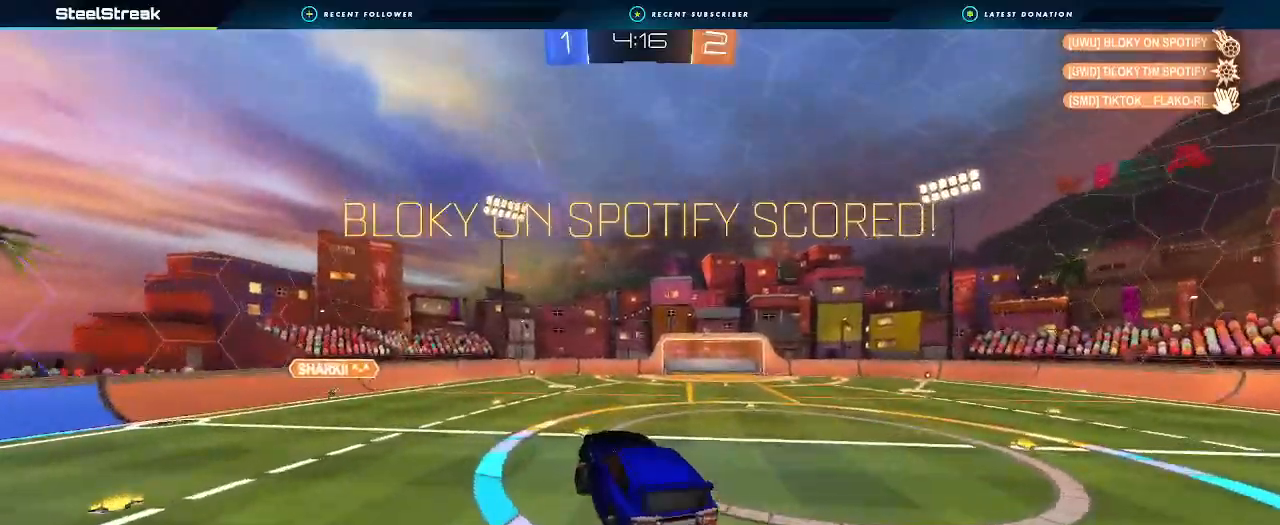
{"dt_ms": 500, "buttons": ["R2"], "left_stick": "left", "right_stick": "center", "events": [[500, "left_stick", "left"]]}
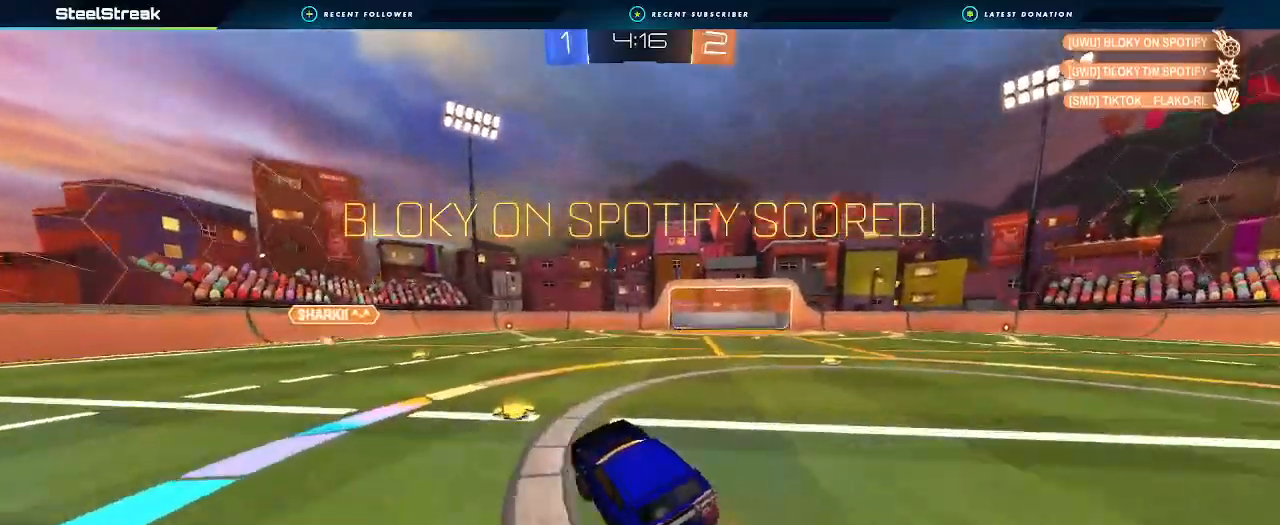
{"dt_ms": 500, "buttons": ["A", "L1", "R2"], "left_stick": "down", "right_stick": "center", "events": [[167, "left_stick", "center"], [267, "L1", "down"], [267, "left_stick", "up-right"], [300, "A", "down"], [433, "left_stick", "down"]]}
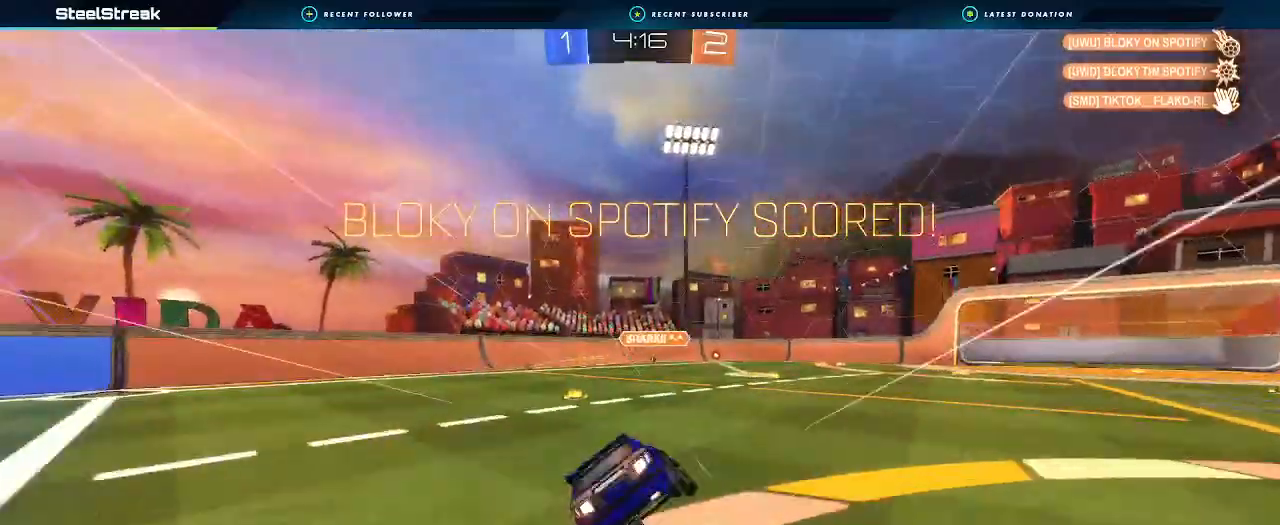
{"dt_ms": 500, "buttons": ["L1", "R2"], "left_stick": "down-left", "right_stick": "center", "events": [[100, "A", "up"], [100, "left_stick", "down-left"], [133, "B", "down"], [467, "B", "up"]]}
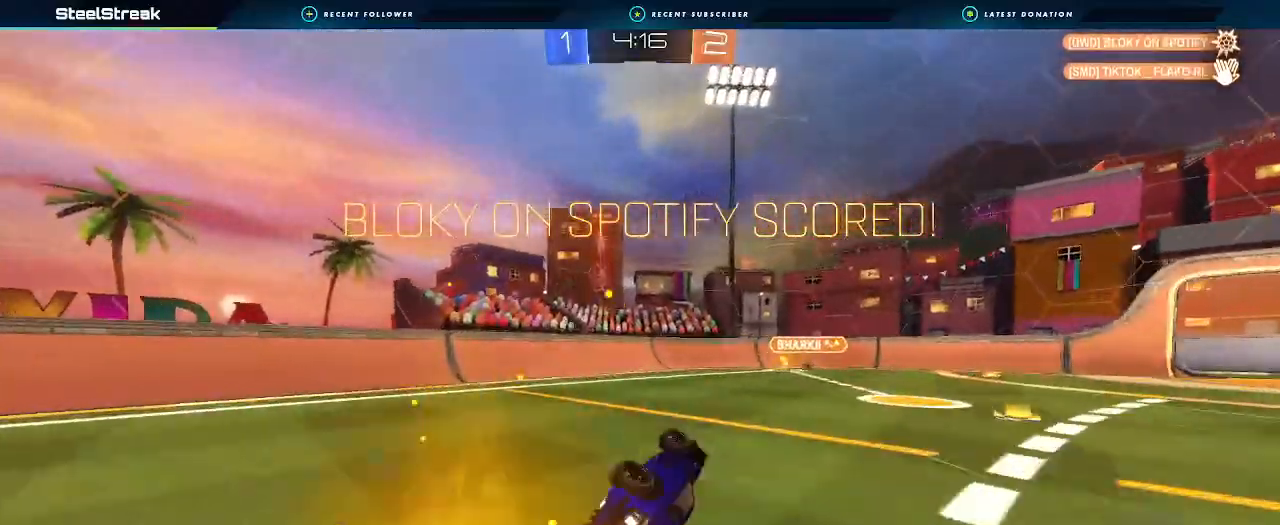
{"dt_ms": 500, "buttons": [], "left_stick": "center", "right_stick": "center", "events": [[33, "R2", "up"], [133, "L1", "up"], [233, "left_stick", "center"]]}